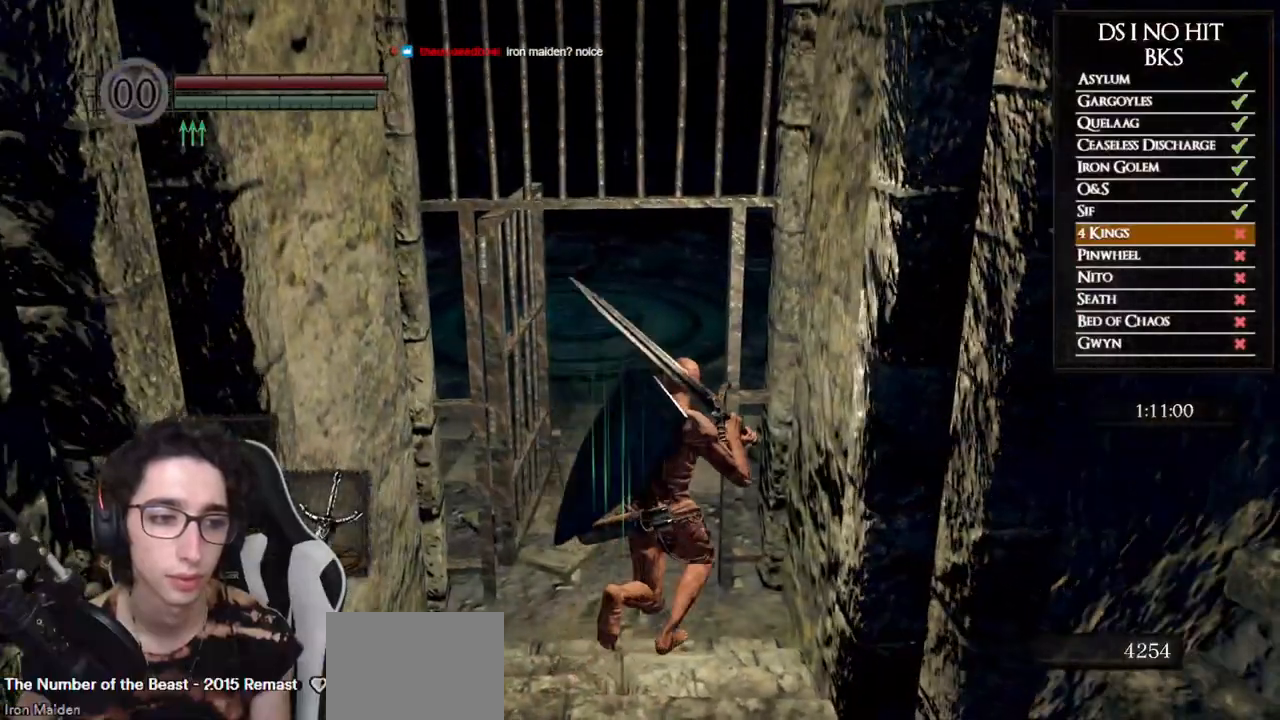
Gameplay with a controller (Xbox layout); each line is a JSON object with the inputs held at the frame after it. "button_events" lists button changes between this image and that frame as [ms after this image, input, new state], when the widget could be followed in between (sticks are given only as held states).
{"buttons": ["B"], "left_stick": "up", "right_stick": "center", "button_events": []}
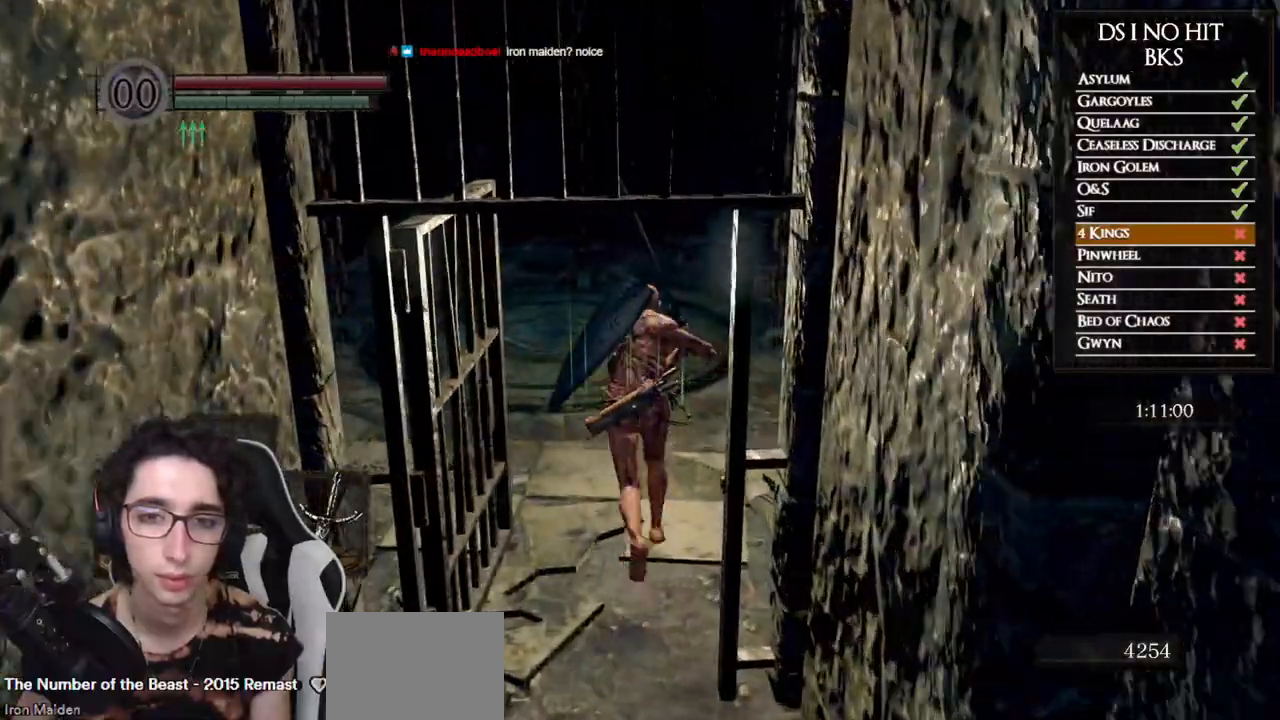
{"buttons": [], "left_stick": "up", "right_stick": "center", "button_events": [[483, "B", "up"]]}
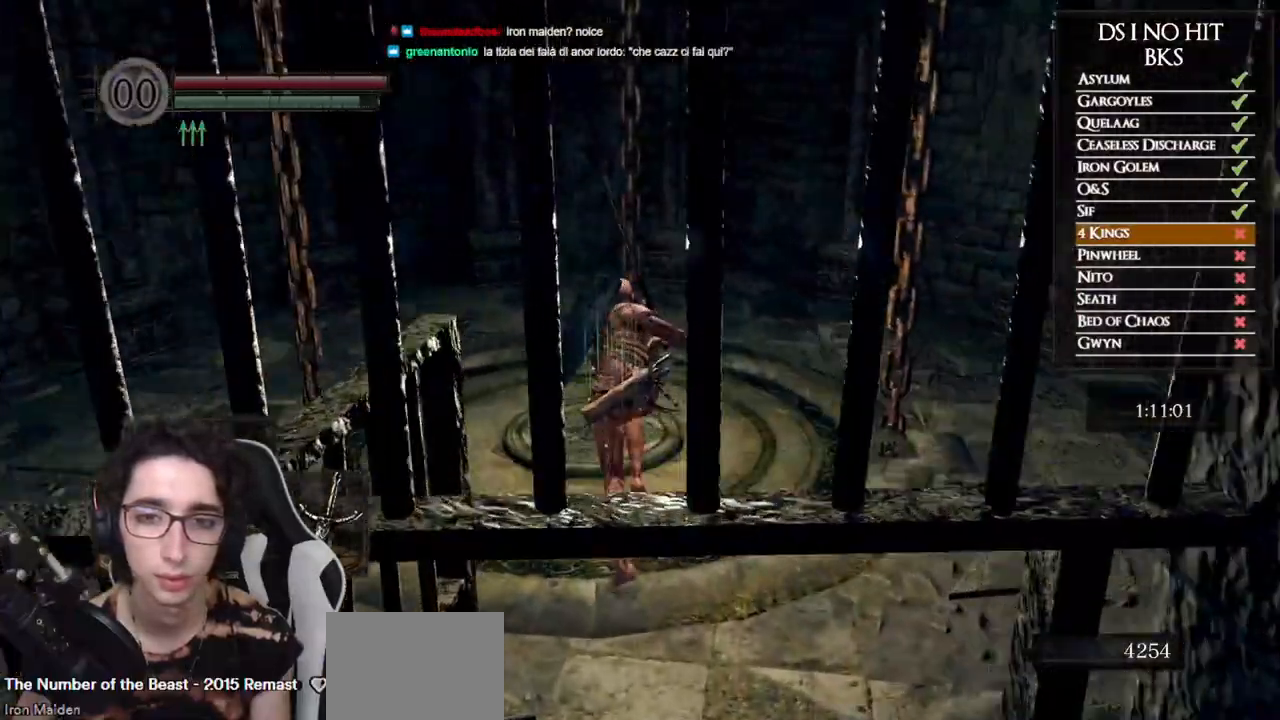
{"buttons": ["DPAD_UP"], "left_stick": "center", "right_stick": "center", "button_events": [[117, "START", "down"], [200, "START", "up"], [350, "A", "down"], [433, "A", "up"], [483, "DPAD_UP", "down"]]}
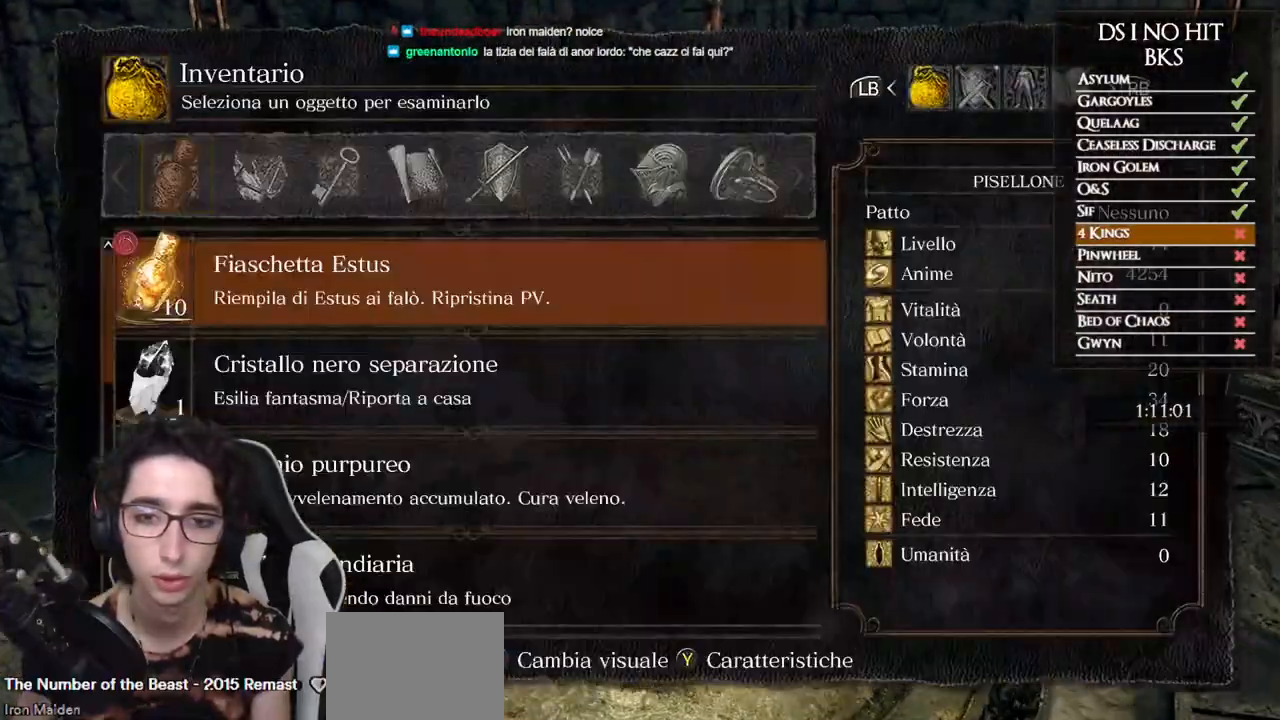
{"buttons": ["DPAD_UP"], "left_stick": "center", "right_stick": "center", "button_events": [[67, "DPAD_UP", "up"], [150, "DPAD_UP", "down"], [200, "DPAD_UP", "up"], [267, "DPAD_UP", "down"], [317, "DPAD_UP", "up"], [383, "DPAD_UP", "down"]]}
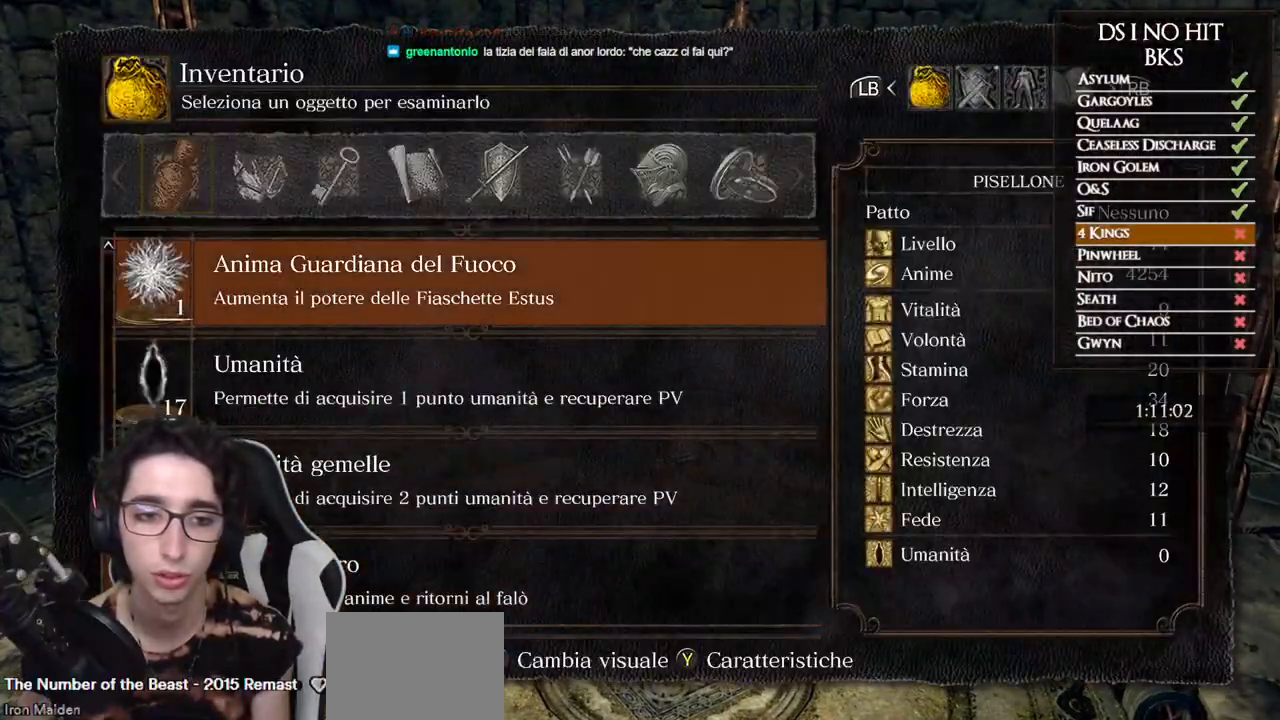
{"buttons": [], "left_stick": "center", "right_stick": "center", "button_events": [[50, "DPAD_UP", "up"], [117, "DPAD_UP", "down"], [283, "DPAD_UP", "up"], [350, "DPAD_UP", "down"], [400, "DPAD_UP", "up"]]}
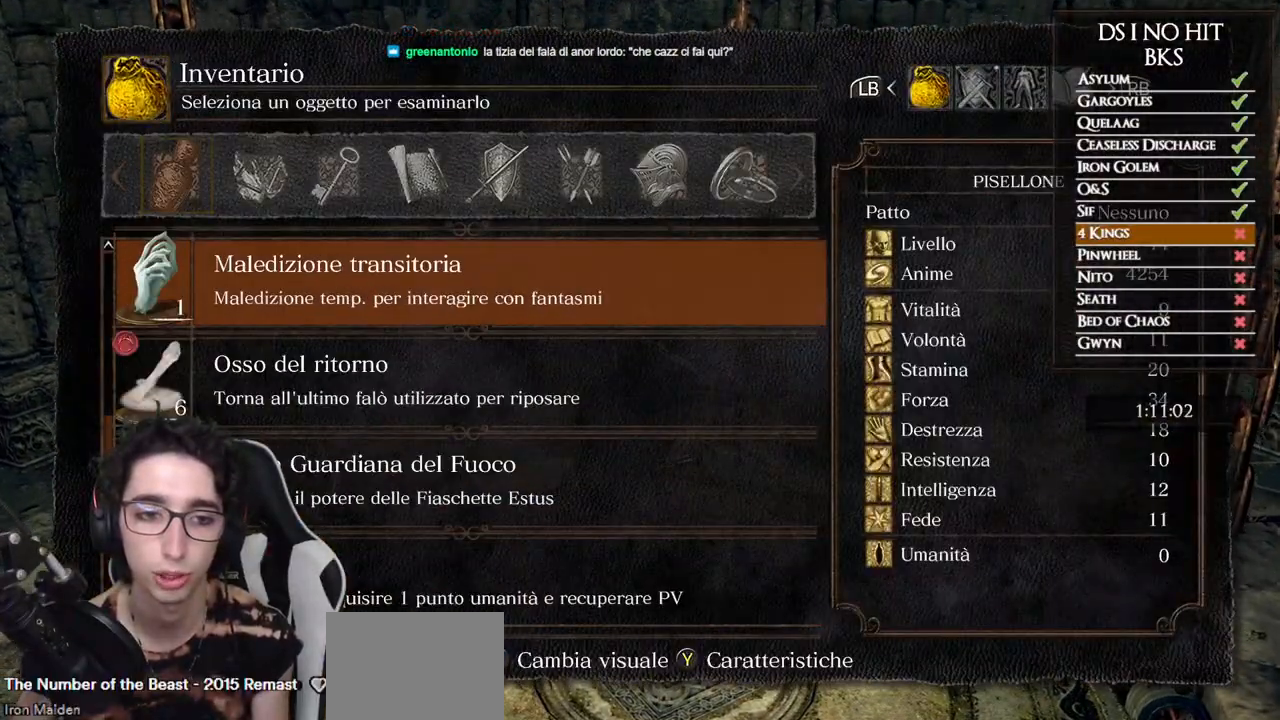
{"buttons": ["B"], "left_stick": "center", "right_stick": "center", "button_events": [[117, "DPAD_UP", "down"], [167, "DPAD_UP", "up"], [250, "DPAD_UP", "down"], [317, "DPAD_UP", "up"], [450, "B", "down"]]}
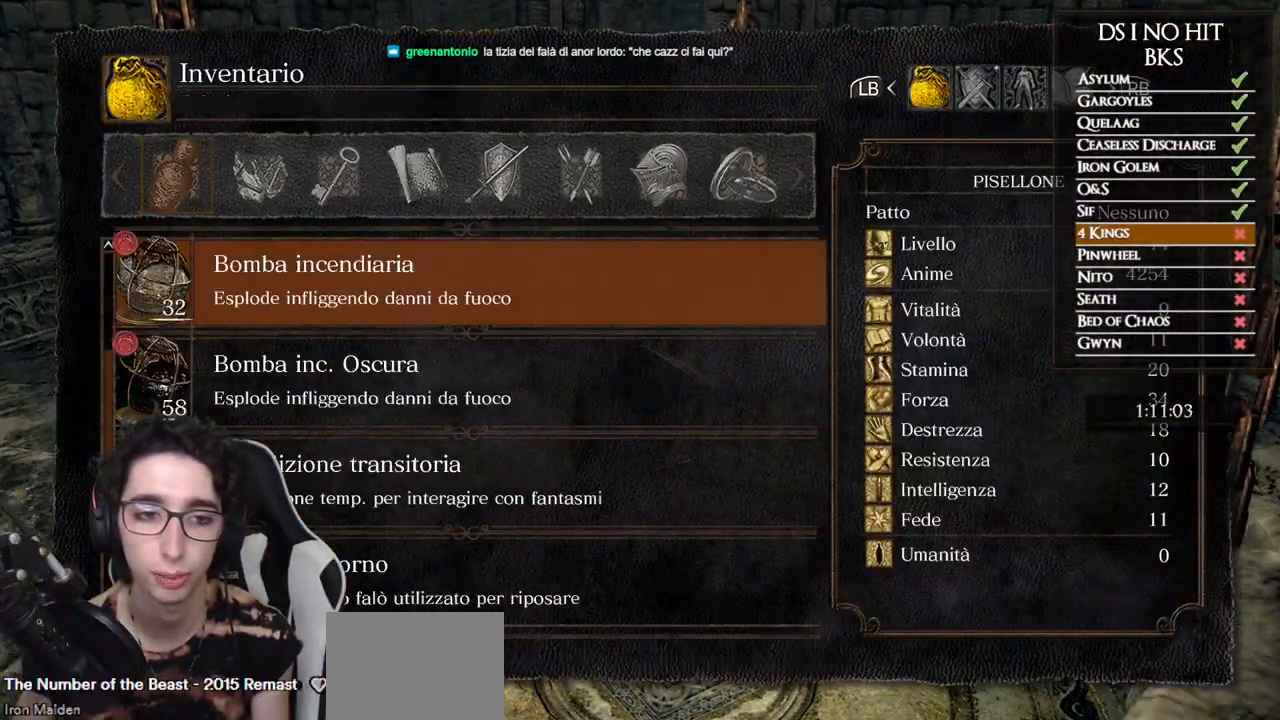
{"buttons": [], "left_stick": "center", "right_stick": "center", "button_events": [[50, "B", "up"], [217, "DPAD_RIGHT", "down"], [300, "DPAD_RIGHT", "up"], [333, "A", "down"], [417, "A", "up"], [417, "DPAD_RIGHT", "down"], [500, "DPAD_RIGHT", "up"]]}
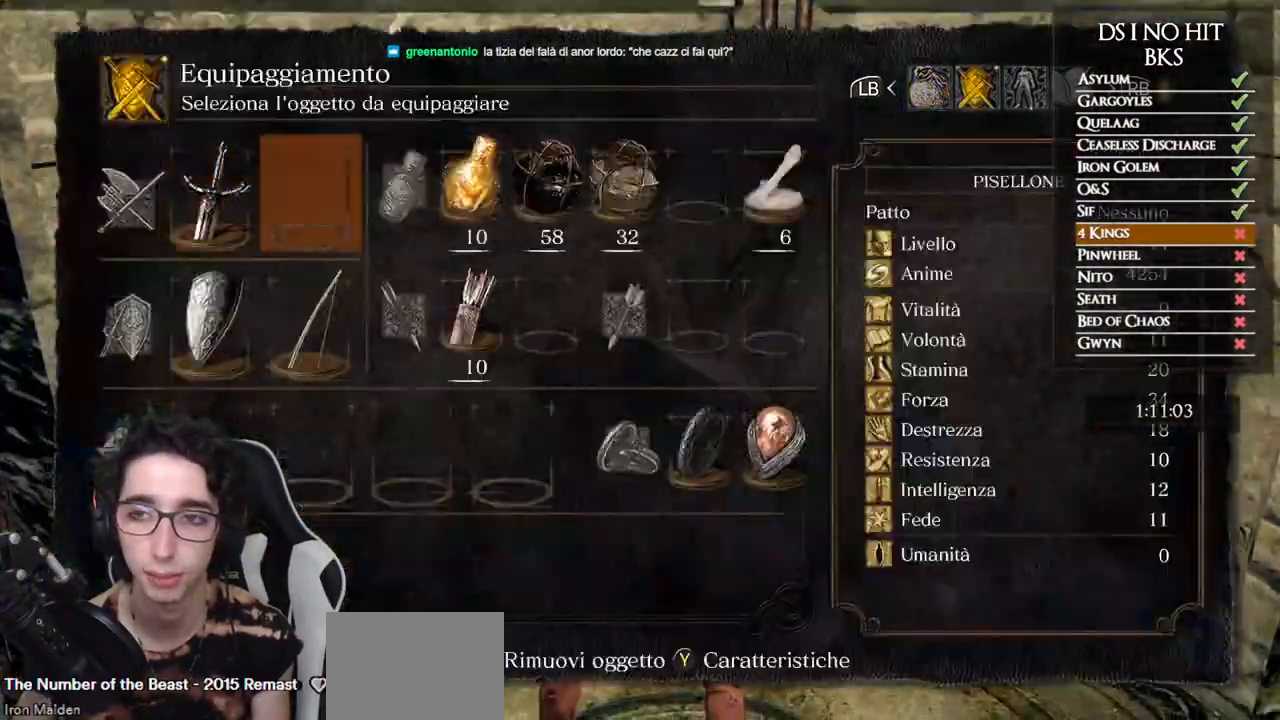
{"buttons": [], "left_stick": "center", "right_stick": "center", "button_events": [[67, "DPAD_RIGHT", "down"], [133, "DPAD_RIGHT", "up"], [217, "DPAD_RIGHT", "down"], [267, "DPAD_RIGHT", "up"]]}
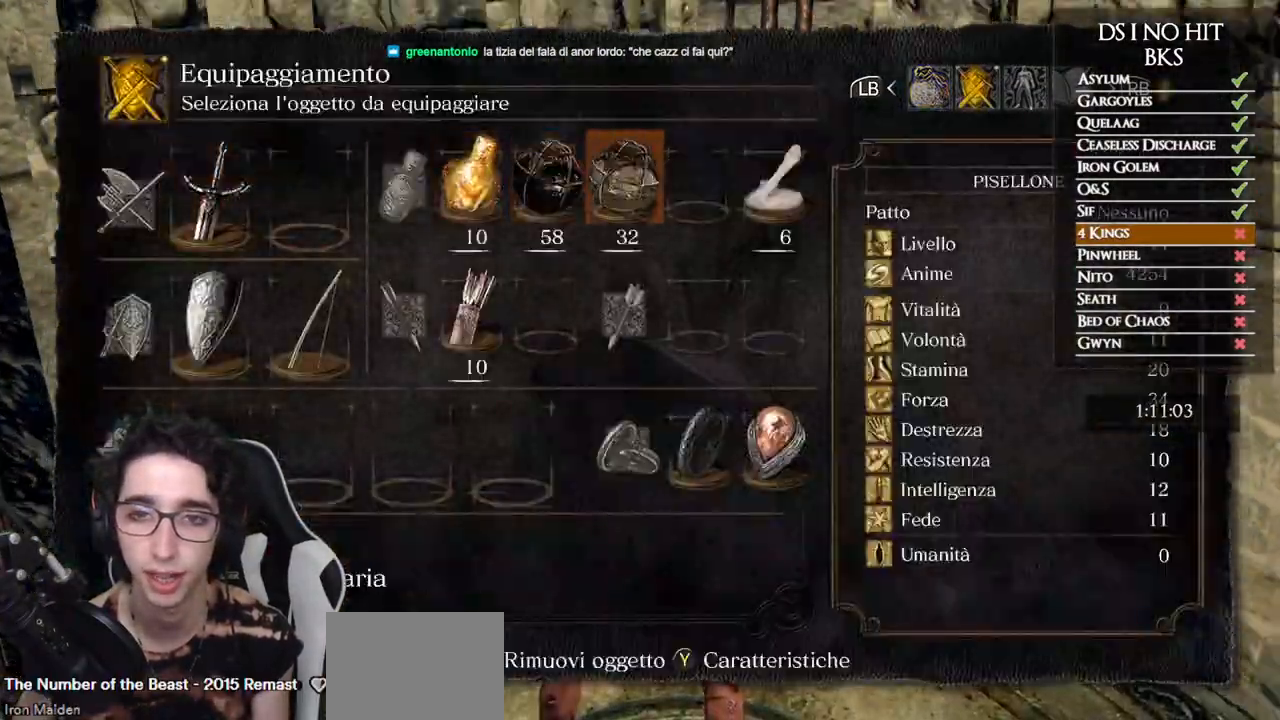
{"buttons": ["DPAD_LEFT"], "left_stick": "center", "right_stick": "center", "button_events": [[483, "DPAD_LEFT", "down"]]}
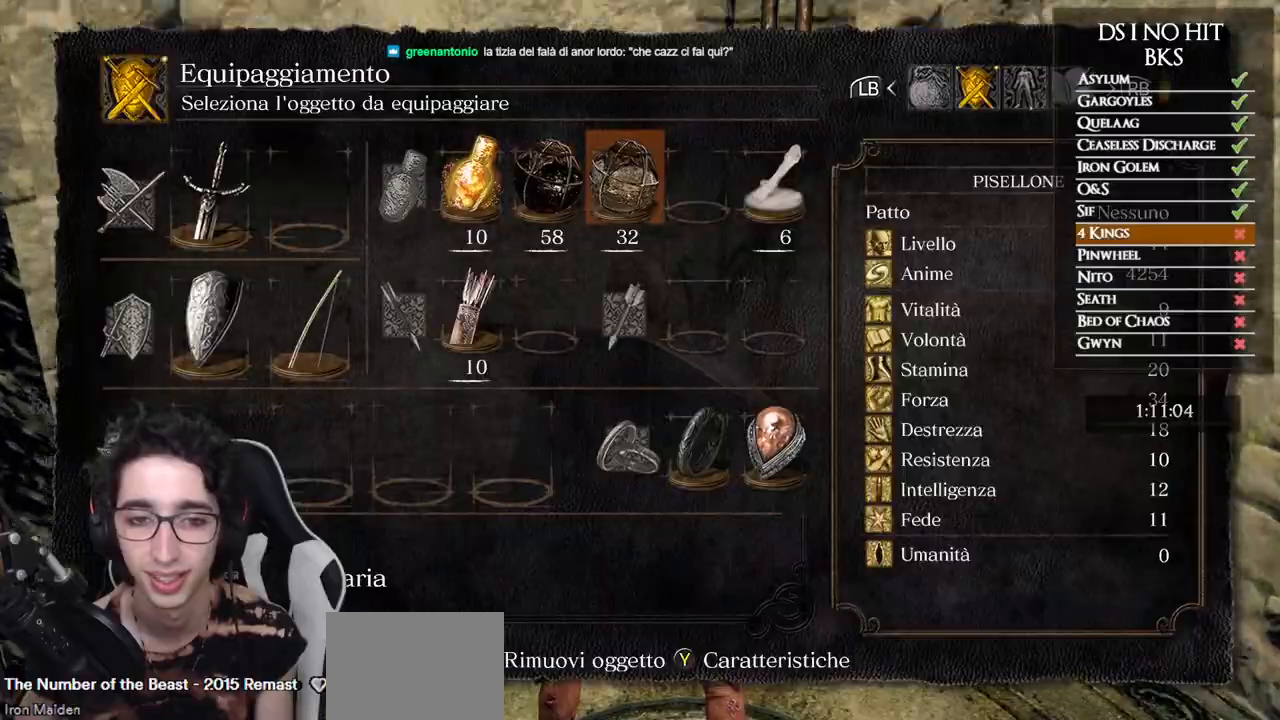
{"buttons": [], "left_stick": "center", "right_stick": "center", "button_events": [[83, "DPAD_LEFT", "up"], [133, "DPAD_LEFT", "down"], [250, "DPAD_LEFT", "up"], [300, "DPAD_LEFT", "down"], [367, "DPAD_LEFT", "up"], [383, "DPAD_DOWN", "down"], [500, "DPAD_DOWN", "up"]]}
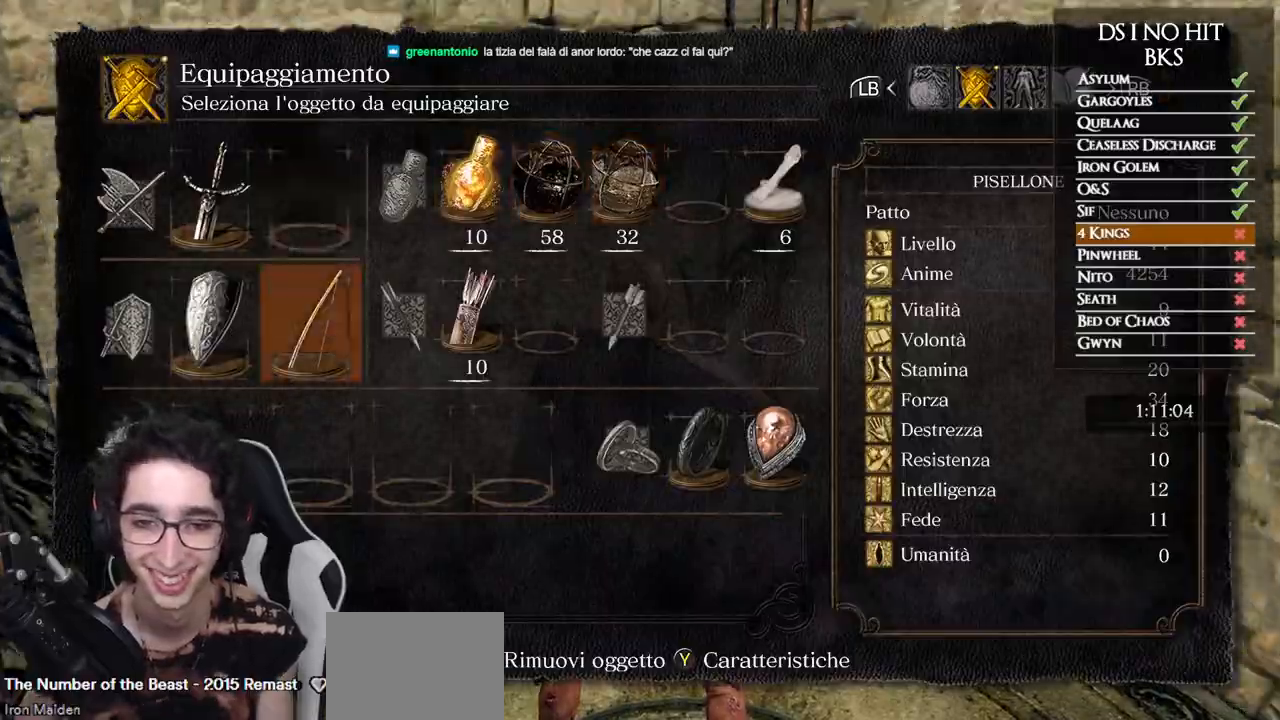
{"buttons": [], "left_stick": "center", "right_stick": "center", "button_events": [[350, "DPAD_RIGHT", "down"], [450, "DPAD_RIGHT", "up"]]}
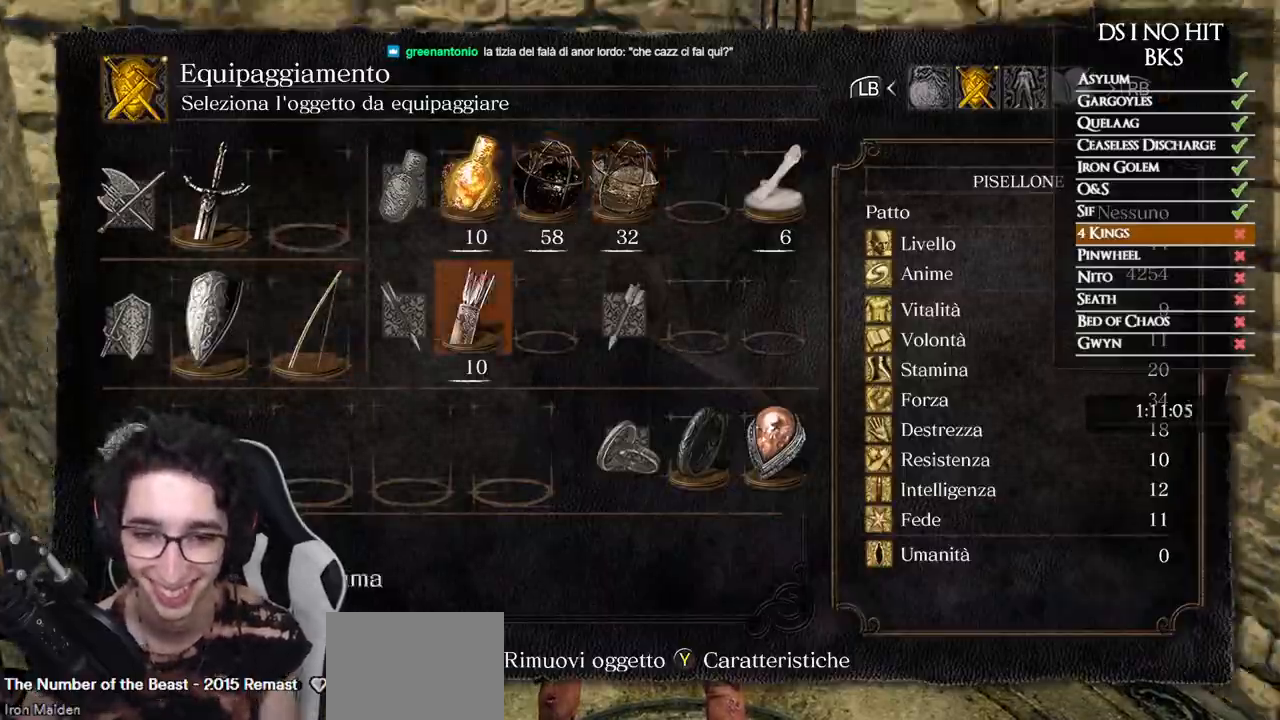
{"buttons": ["B"], "left_stick": "center", "right_stick": "center", "button_events": [[33, "DPAD_RIGHT", "down"], [133, "DPAD_RIGHT", "up"], [200, "A", "down"], [300, "A", "up"], [483, "B", "down"]]}
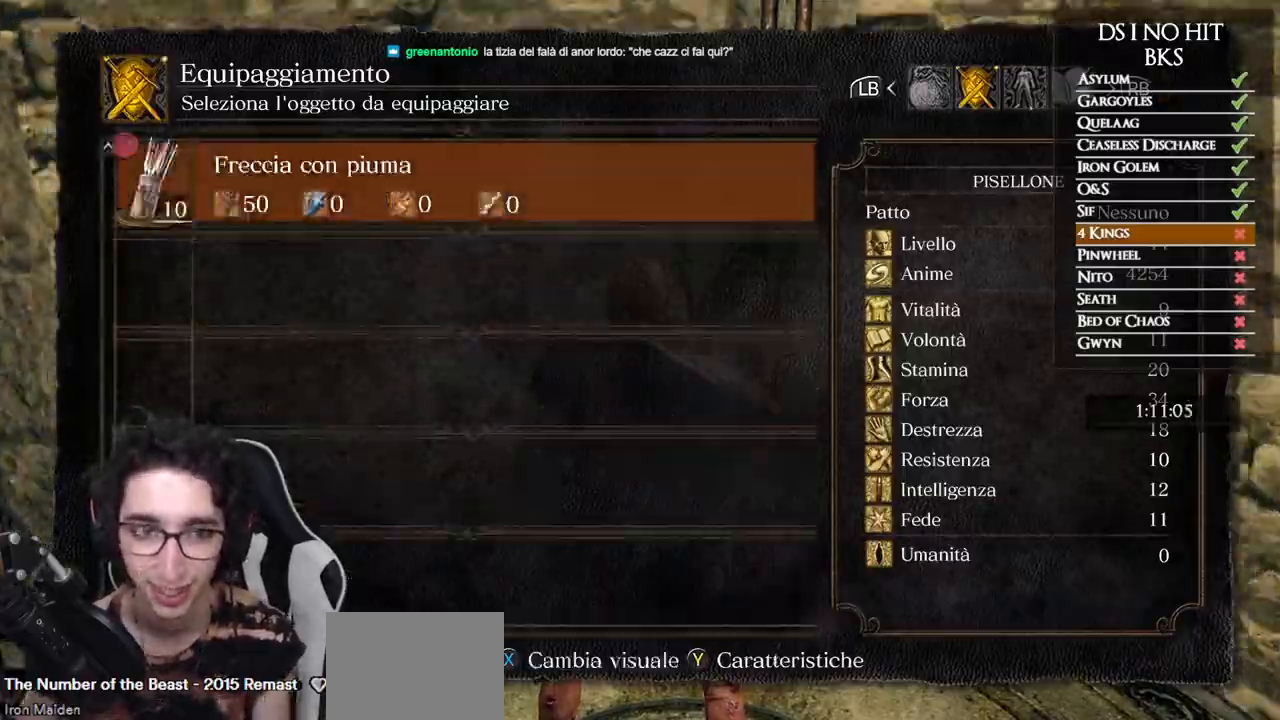
{"buttons": [], "left_stick": "up-left", "right_stick": "down-left", "button_events": [[67, "B", "up"], [133, "B", "down"], [200, "B", "up"], [267, "B", "down"], [333, "B", "up"]]}